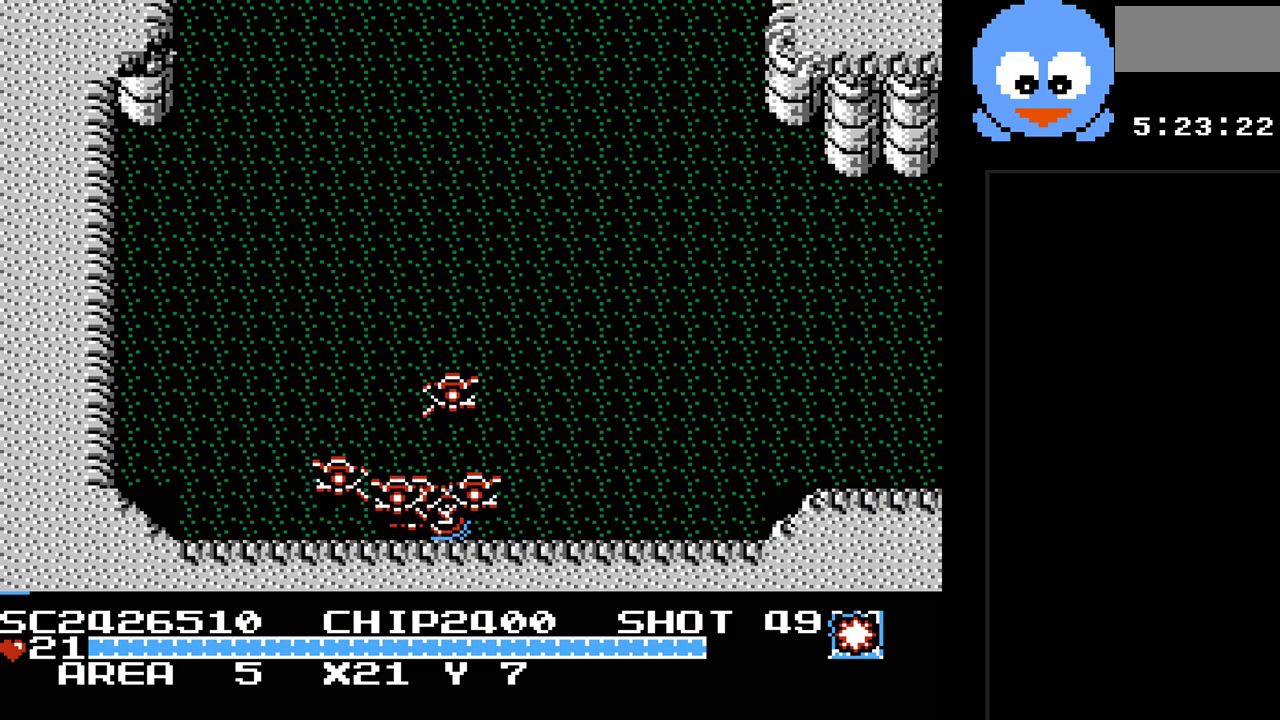
Gameplay with a controller (Nintendo layout); each line is a JSON object with the inputs held at the frame after it. "events" lists button and stick changes between this image and that frame as [ms after this image, input, new state], when the widget could be followed in between. Not read: L3 R3.
{"buttons": [], "events": []}
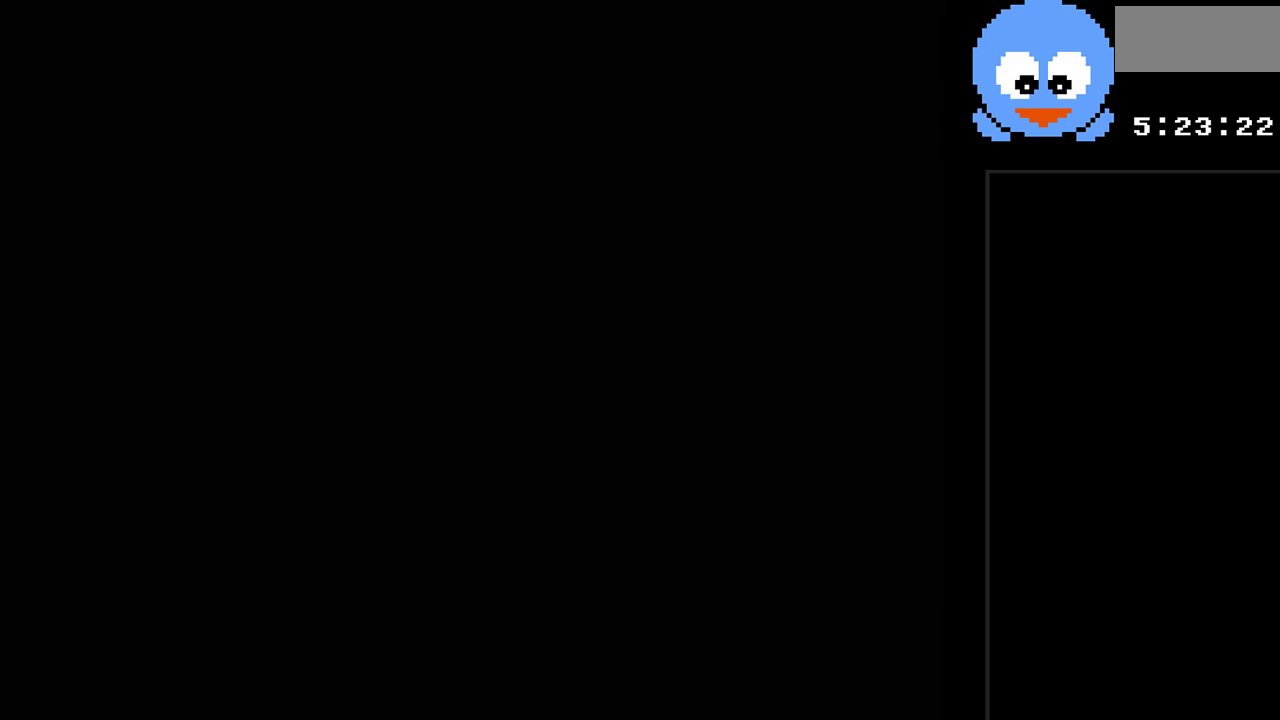
{"buttons": ["DPAD_DOWN"], "events": [[350, "DPAD_DOWN", "down"], [483, "DPAD_LEFT", "down"], [500, "DPAD_LEFT", "up"]]}
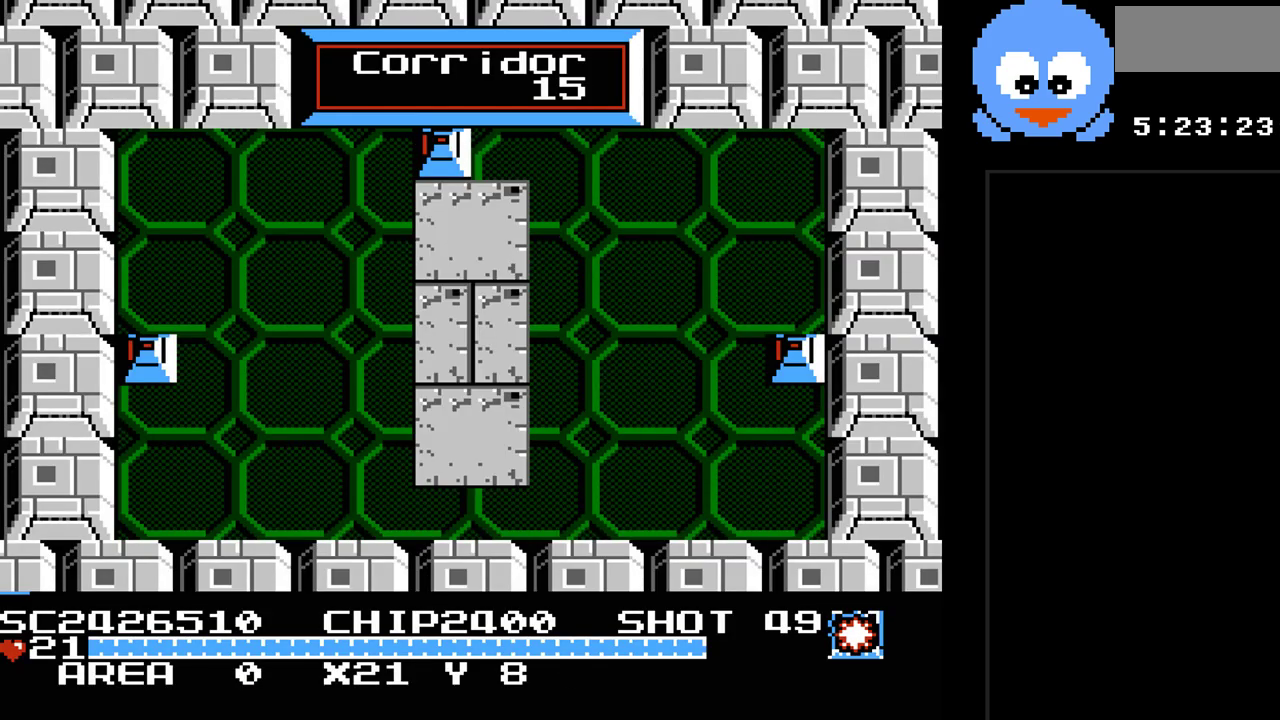
{"buttons": ["Y", "DPAD_DOWN", "DPAD_LEFT"], "events": [[33, "DPAD_LEFT", "down"], [267, "Y", "down"], [367, "DPAD_DOWN", "up"], [450, "DPAD_DOWN", "down"]]}
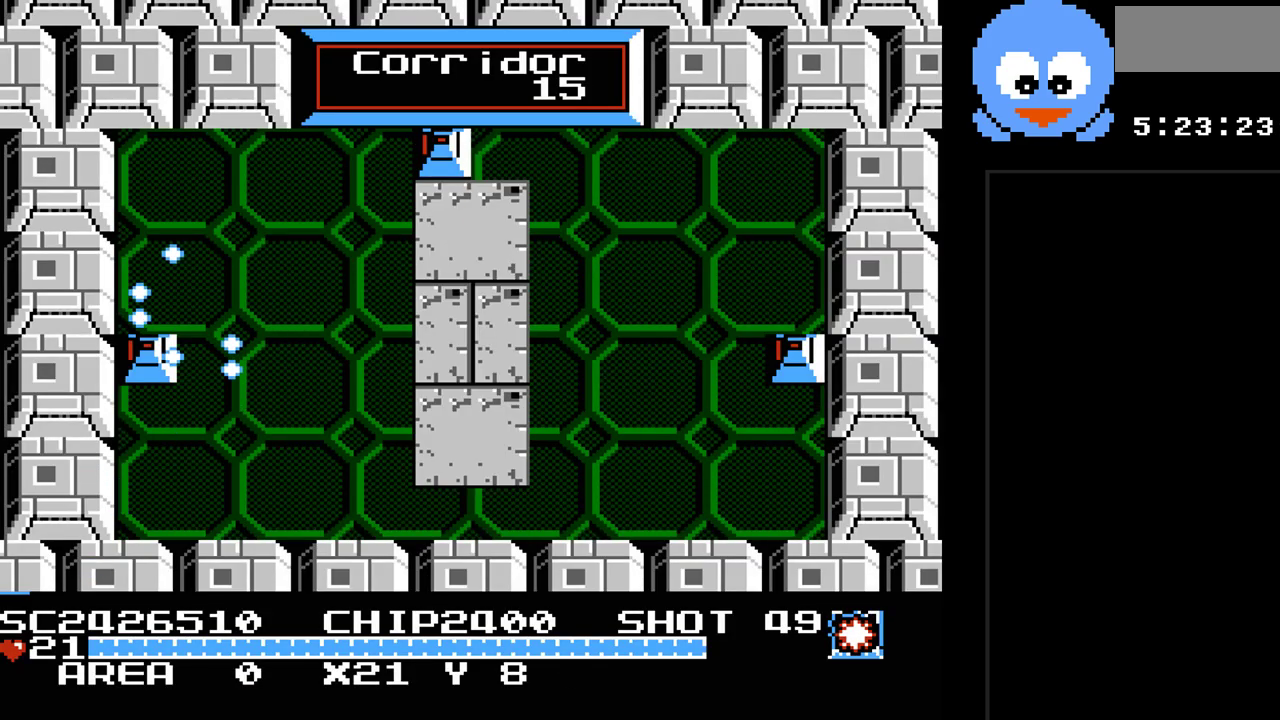
{"buttons": ["Y"], "events": [[50, "DPAD_DOWN", "up"], [217, "DPAD_LEFT", "up"]]}
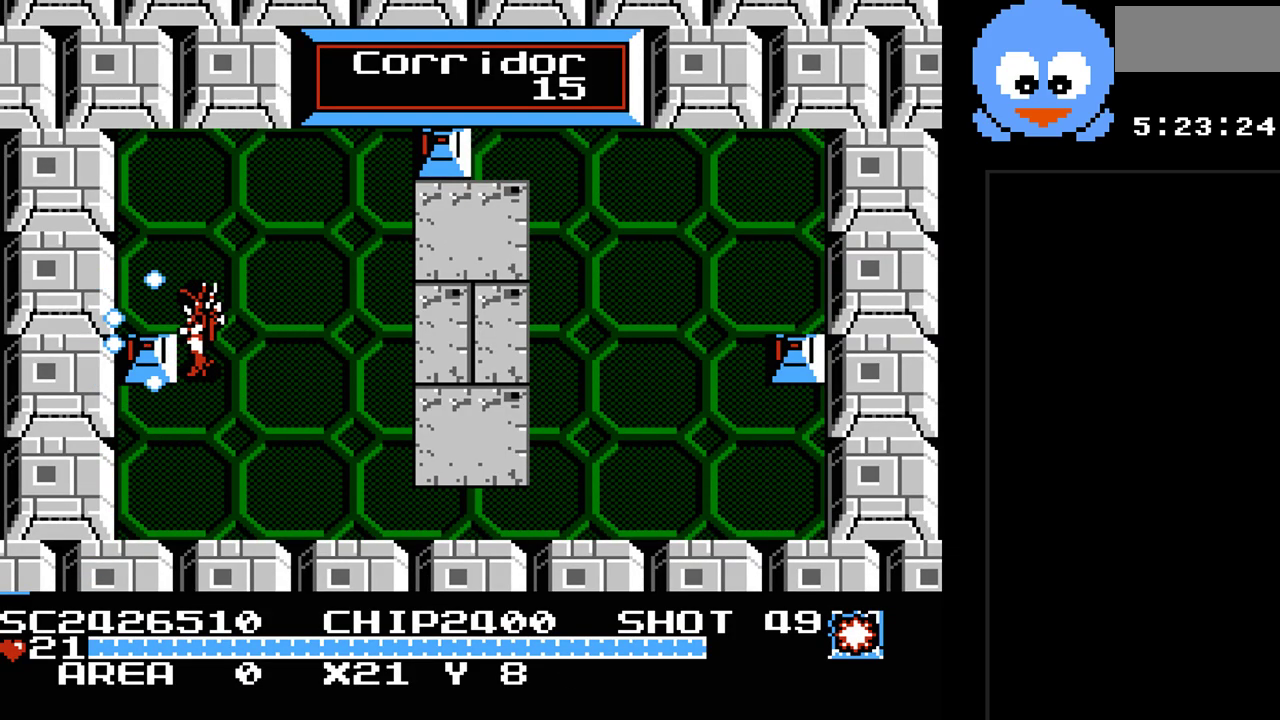
{"buttons": ["Y"], "events": [[100, "DPAD_DOWN", "down"], [133, "DPAD_LEFT", "down"], [167, "DPAD_DOWN", "up"], [283, "DPAD_LEFT", "up"]]}
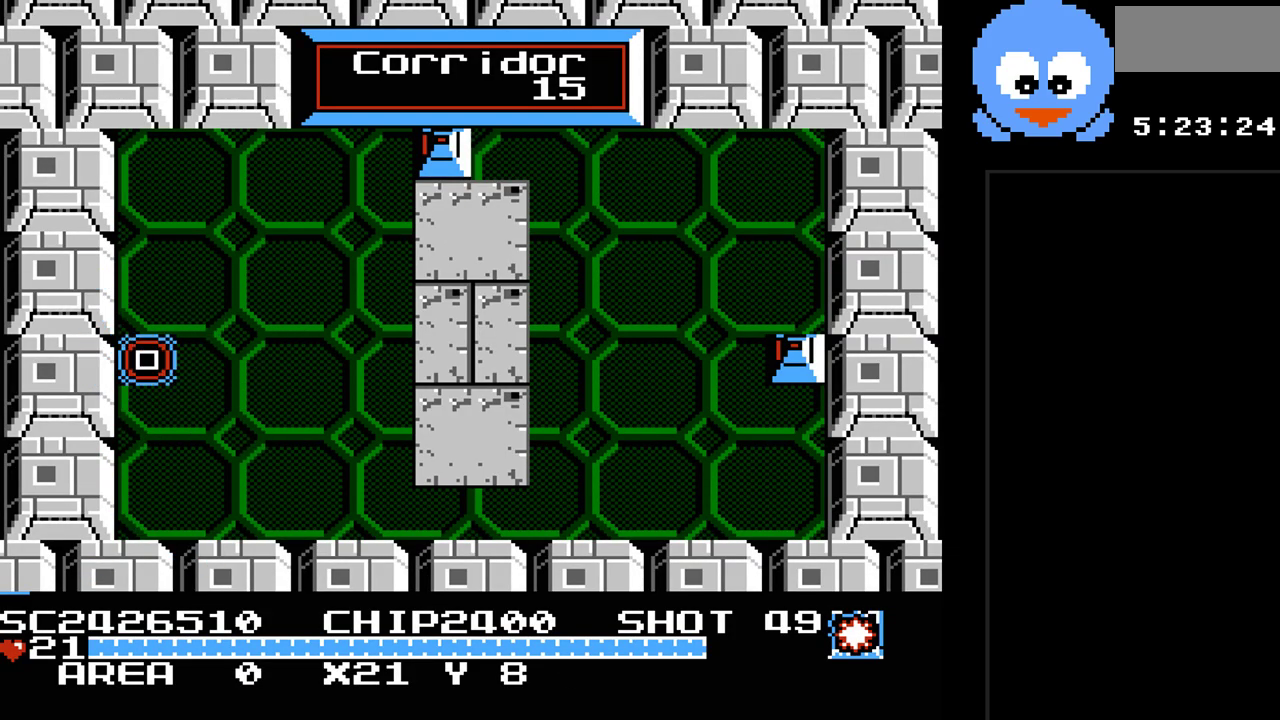
{"buttons": [], "events": [[83, "DPAD_LEFT", "down"], [83, "DPAD_UP", "down"], [100, "Y", "up"], [300, "DPAD_LEFT", "up"], [367, "DPAD_UP", "up"]]}
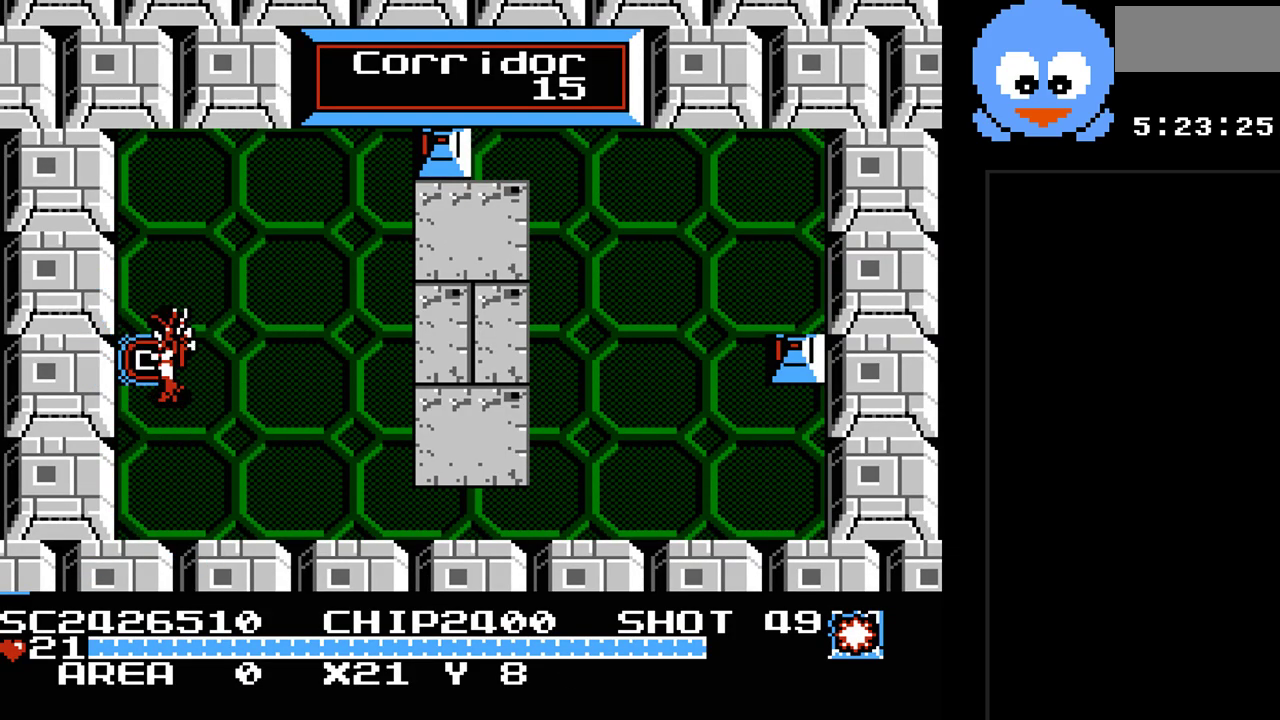
{"buttons": ["DPAD_LEFT"], "events": [[400, "DPAD_LEFT", "down"]]}
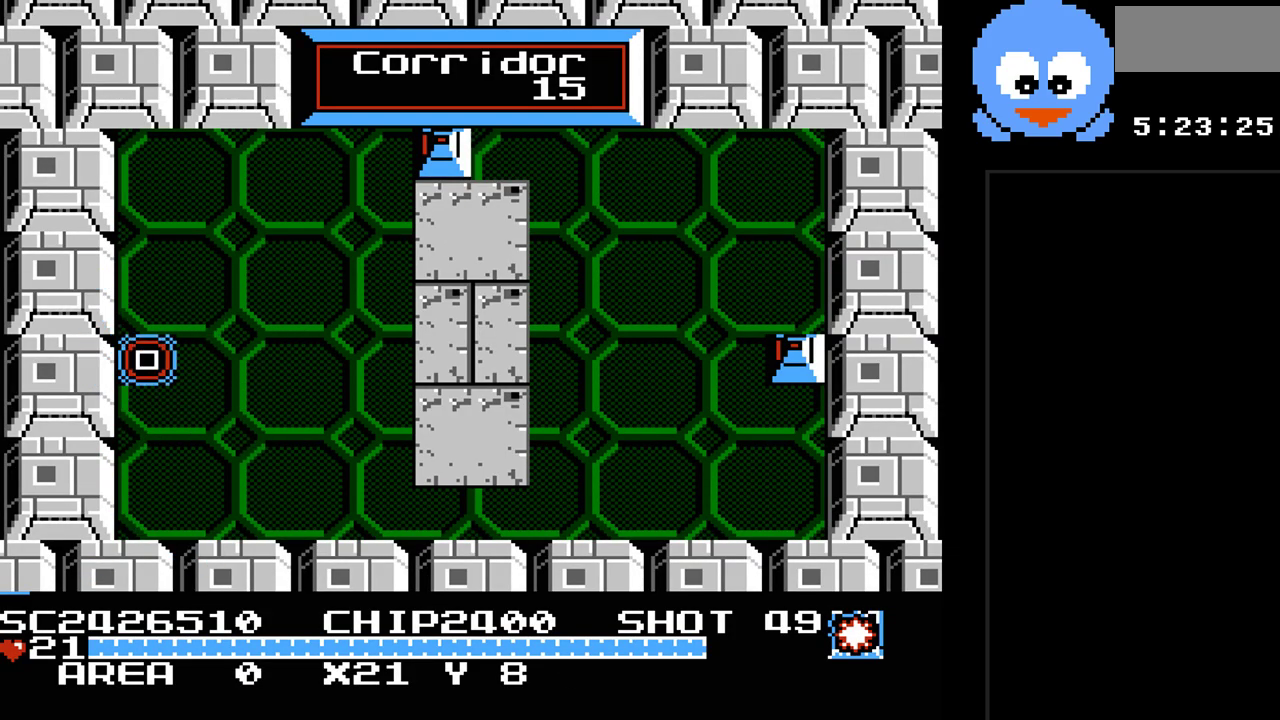
{"buttons": ["DPAD_LEFT"], "events": []}
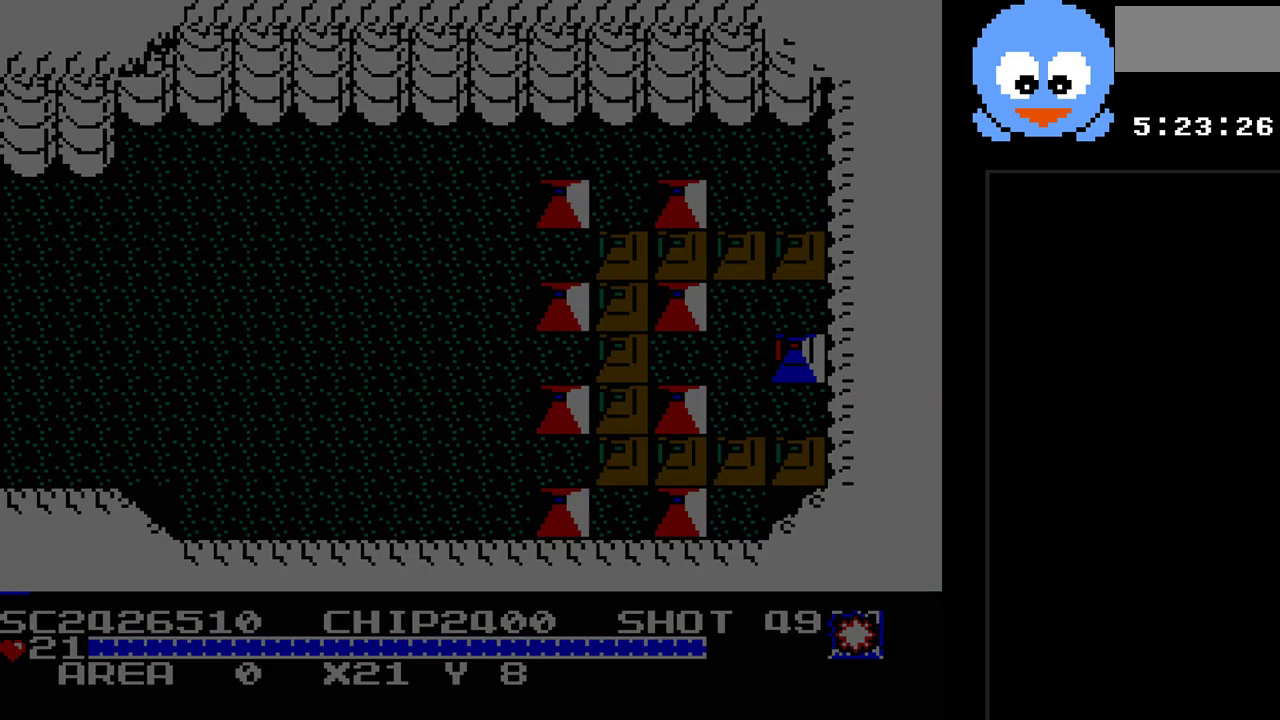
{"buttons": ["Y"], "events": [[500, "DPAD_LEFT", "up"], [500, "Y", "down"]]}
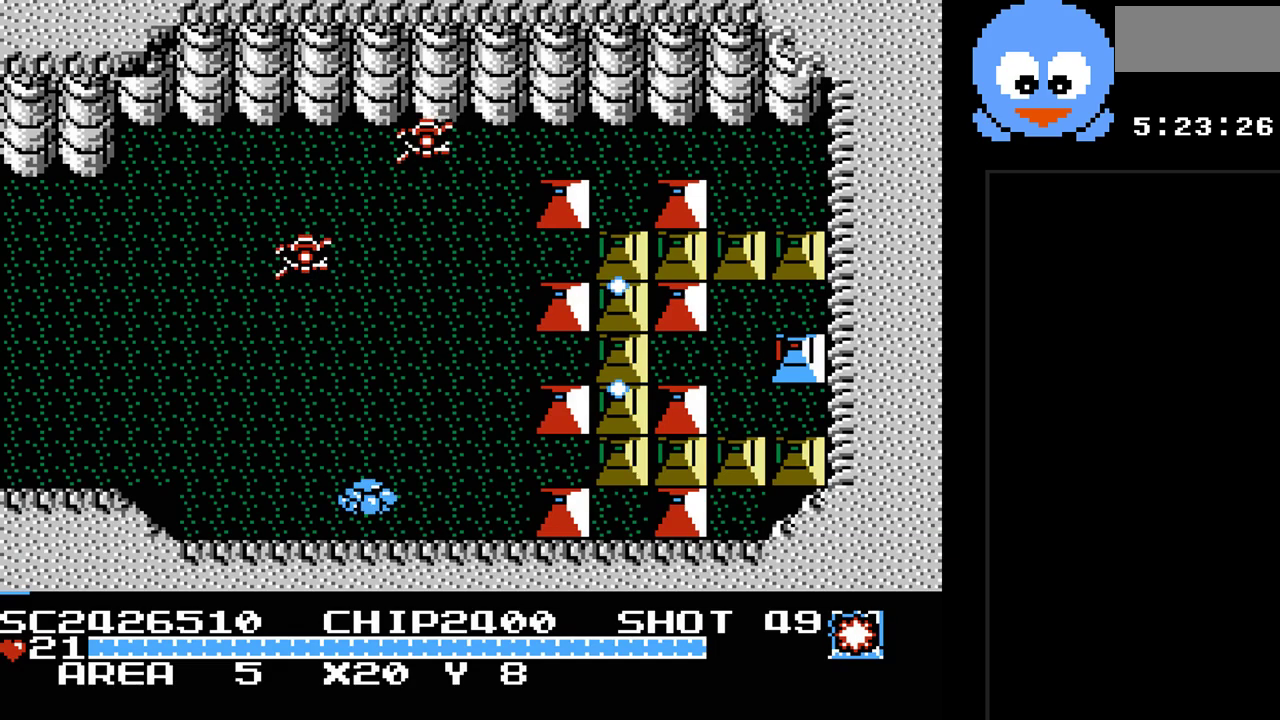
{"buttons": ["DPAD_LEFT"], "events": [[150, "DPAD_LEFT", "down"], [483, "Y", "up"]]}
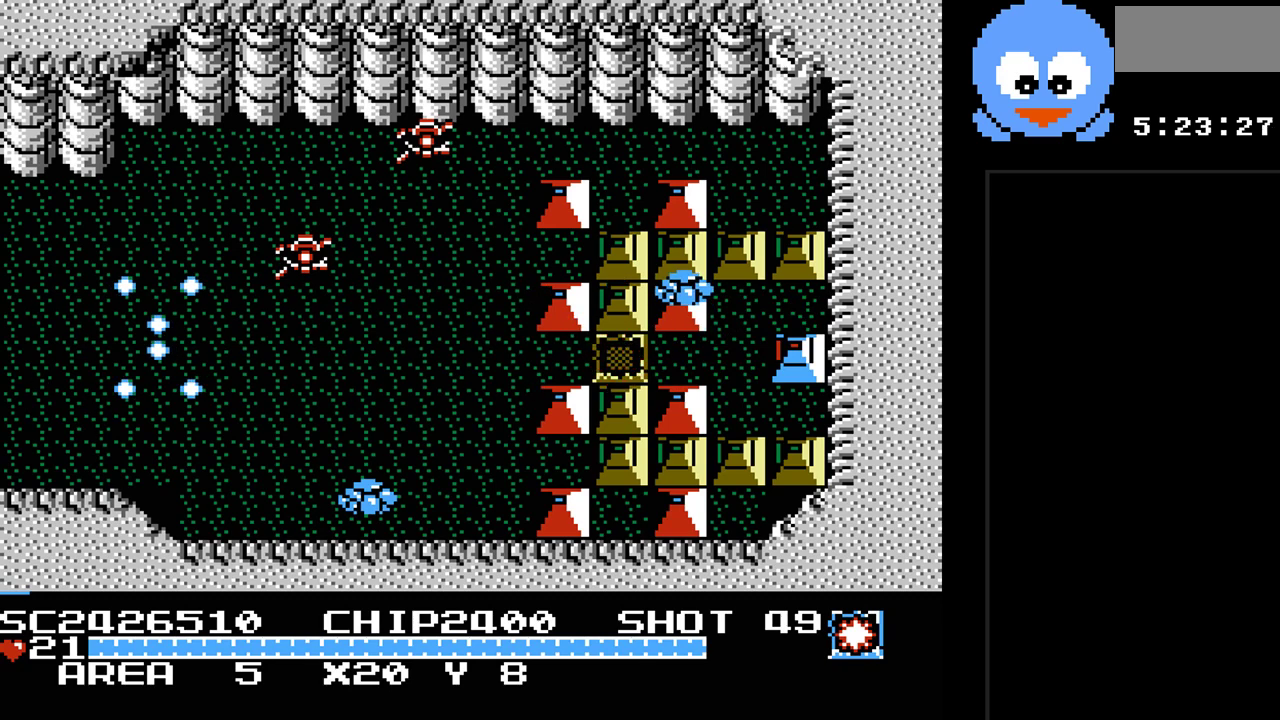
{"buttons": [], "events": [[233, "DPAD_LEFT", "up"], [300, "B", "down"], [450, "B", "up"]]}
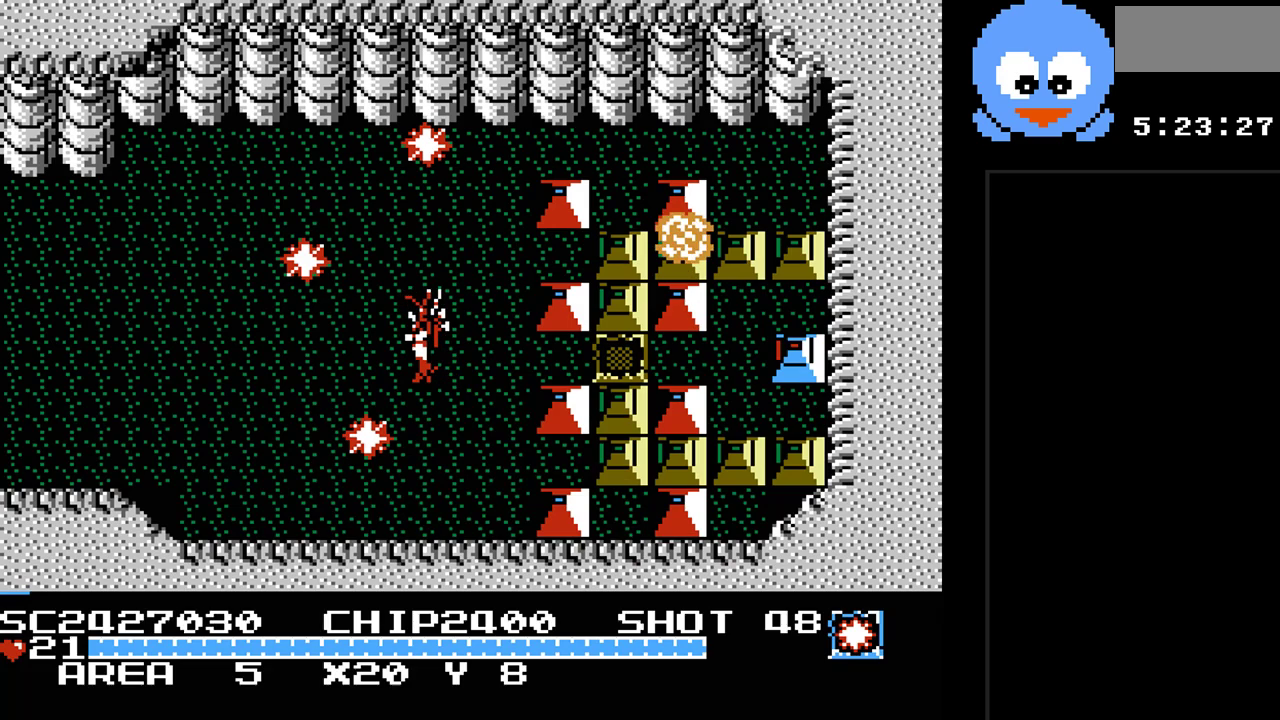
{"buttons": ["DPAD_UP", "DPAD_RIGHT"], "events": [[217, "DPAD_LEFT", "down"], [433, "DPAD_LEFT", "up"], [433, "DPAD_UP", "down"], [467, "DPAD_RIGHT", "down"]]}
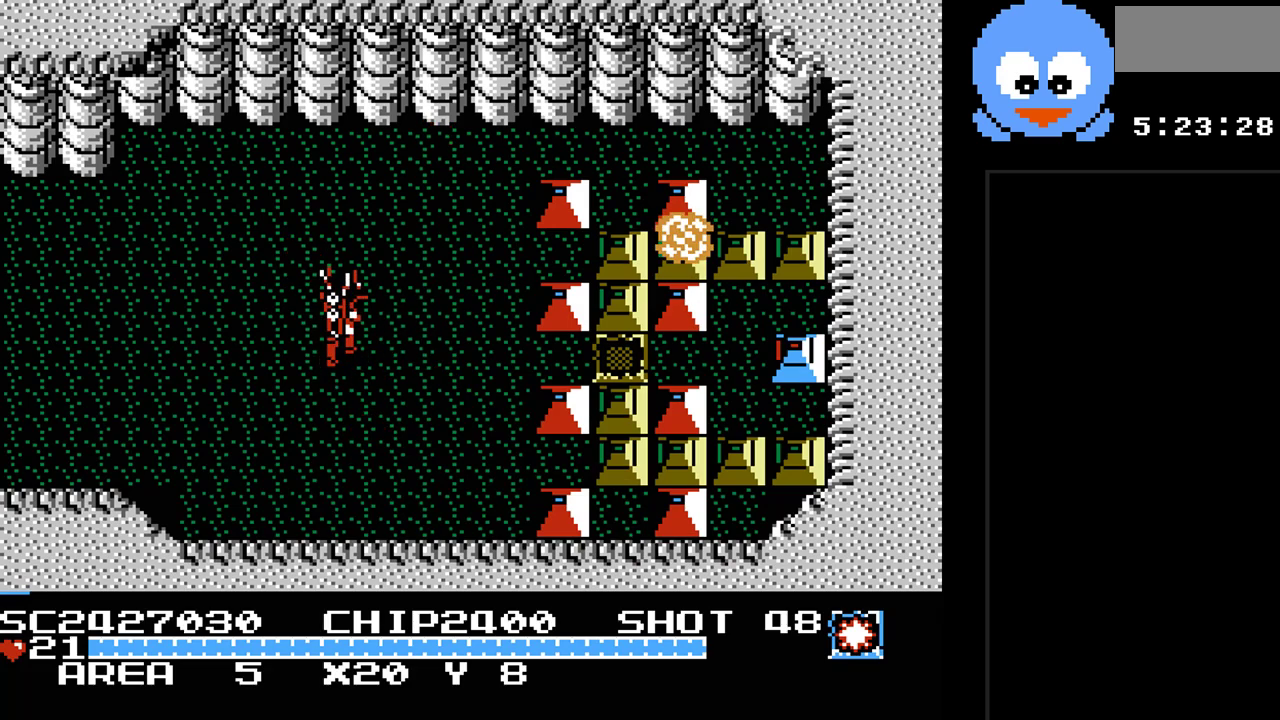
{"buttons": ["Y", "DPAD_UP"], "events": [[200, "DPAD_UP", "up"], [417, "DPAD_RIGHT", "up"], [417, "DPAD_UP", "down"], [417, "Y", "down"]]}
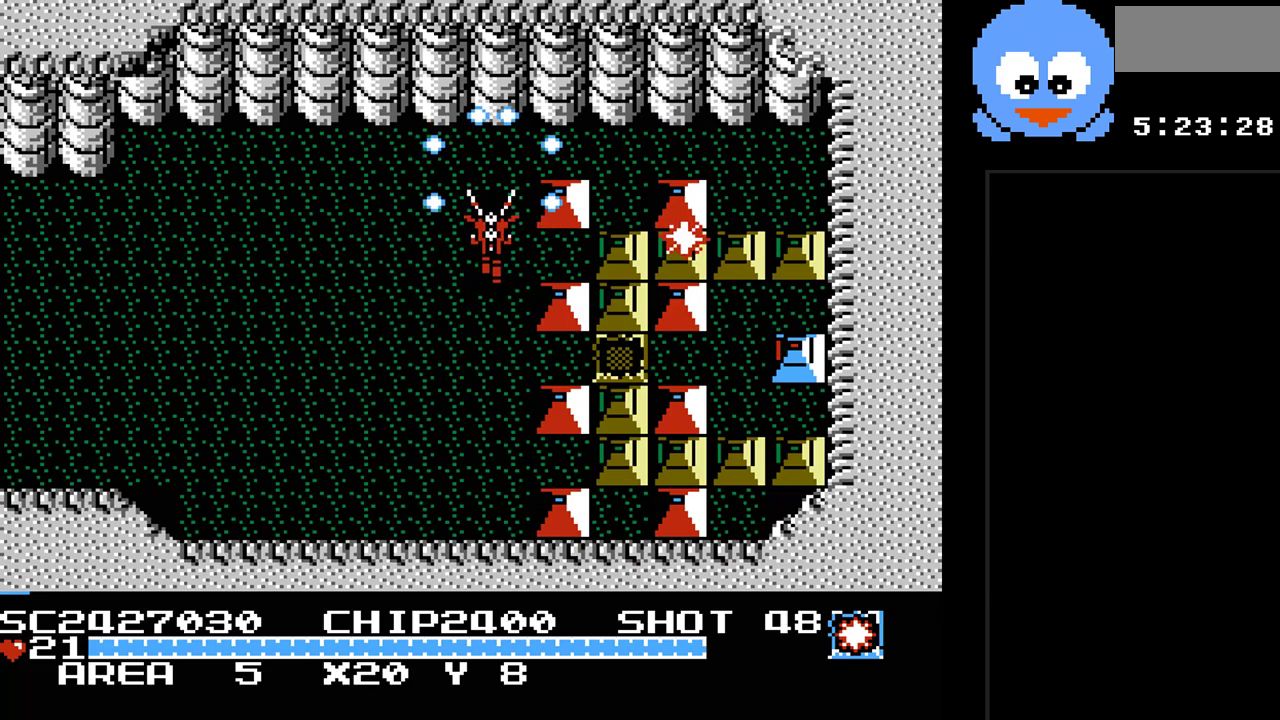
{"buttons": ["Y"], "events": [[50, "Y", "up"], [83, "DPAD_RIGHT", "down"], [83, "DPAD_UP", "up"], [167, "Y", "down"], [267, "DPAD_RIGHT", "up"]]}
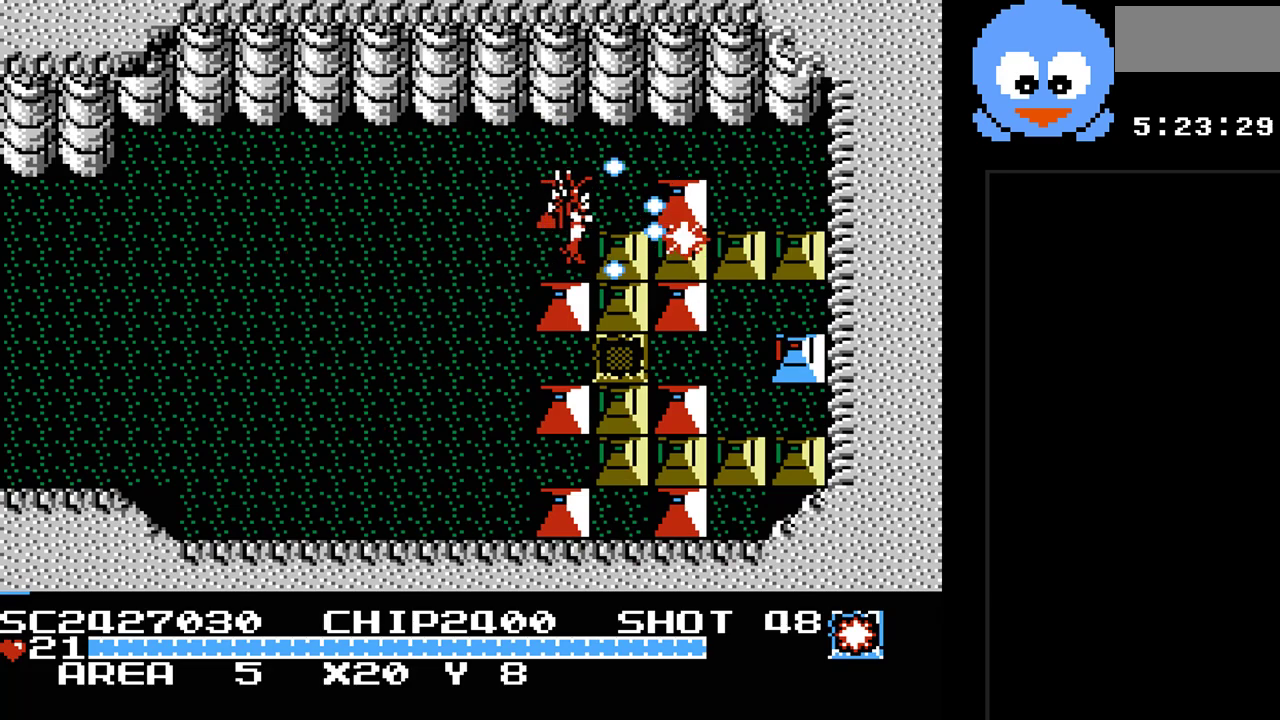
{"buttons": ["Y"], "events": [[217, "DPAD_DOWN", "down"], [217, "DPAD_LEFT", "down"], [250, "DPAD_LEFT", "up"], [283, "DPAD_RIGHT", "down"], [317, "DPAD_DOWN", "up"], [400, "DPAD_RIGHT", "up"]]}
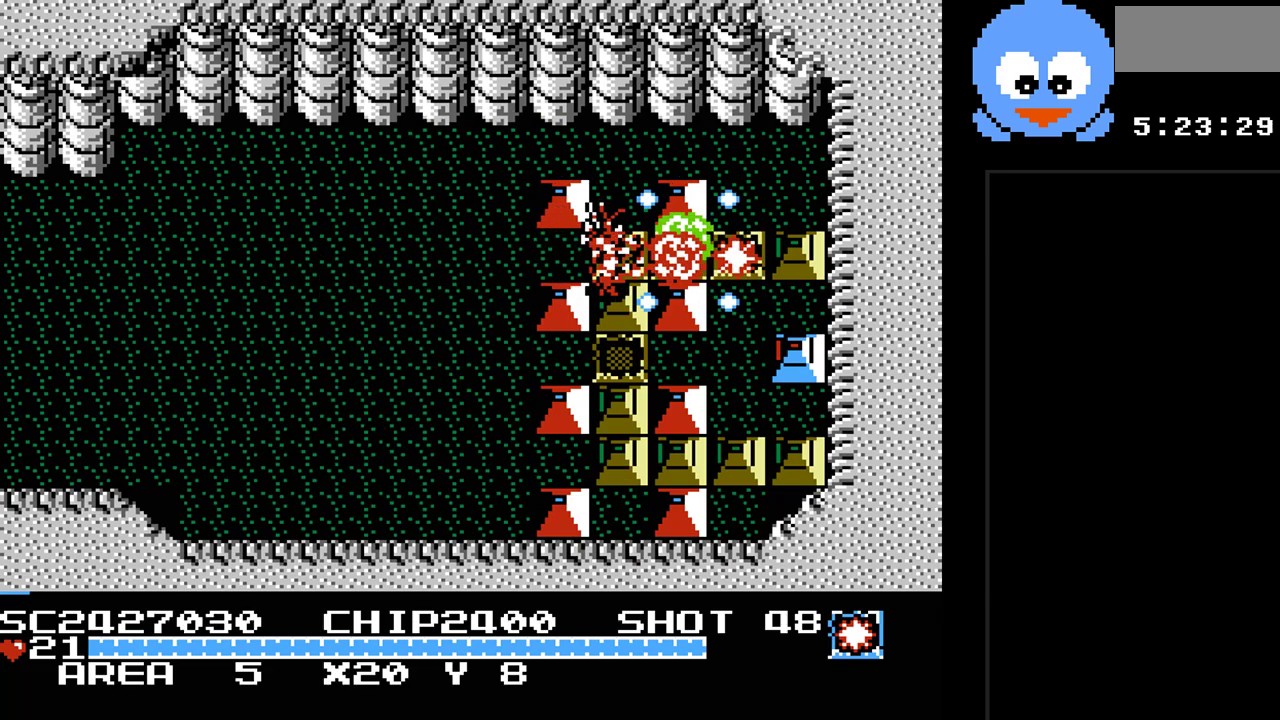
{"buttons": [], "events": [[450, "Y", "up"]]}
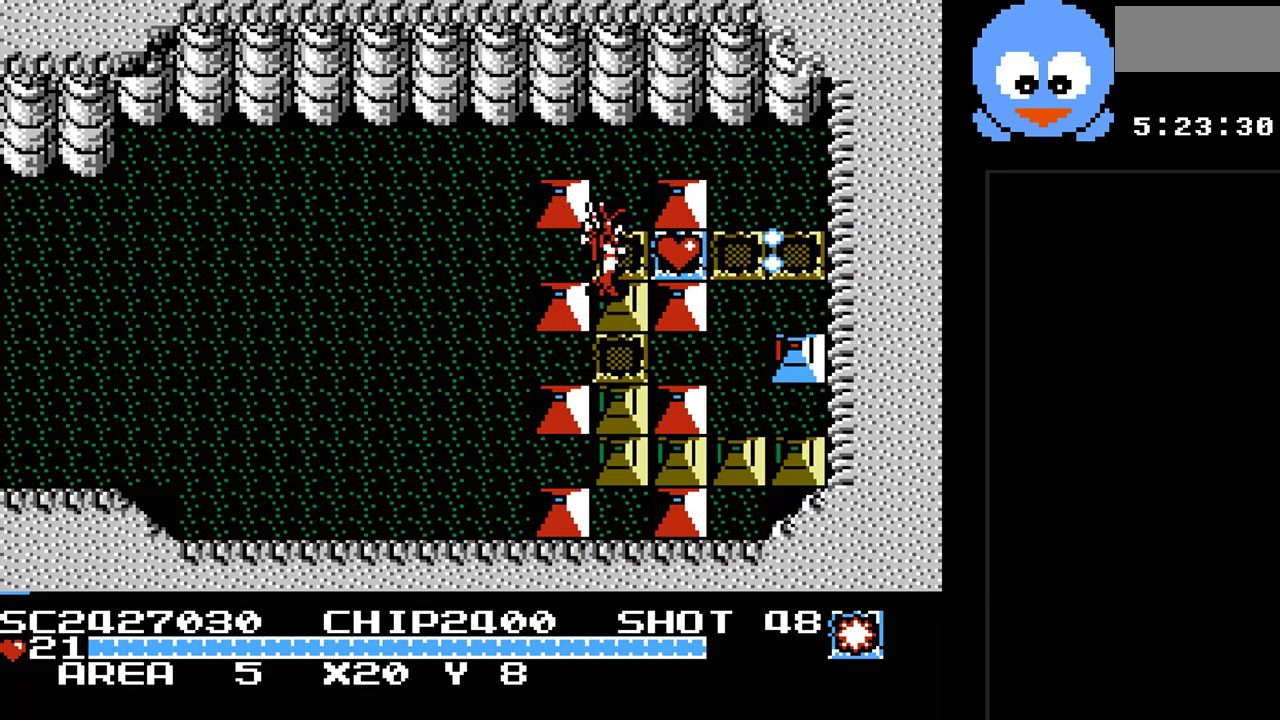
{"buttons": ["DPAD_LEFT"], "events": [[17, "DPAD_RIGHT", "down"], [267, "DPAD_LEFT", "down"], [267, "DPAD_RIGHT", "up"]]}
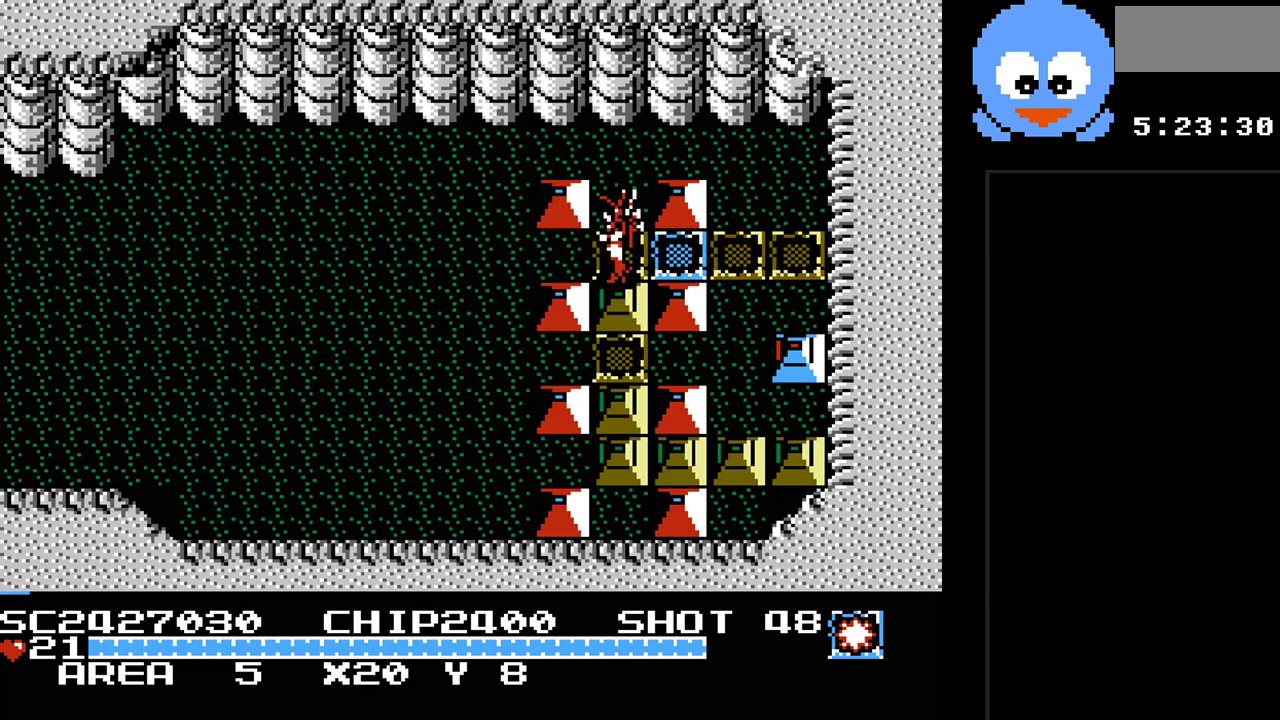
{"buttons": ["DPAD_LEFT"], "events": []}
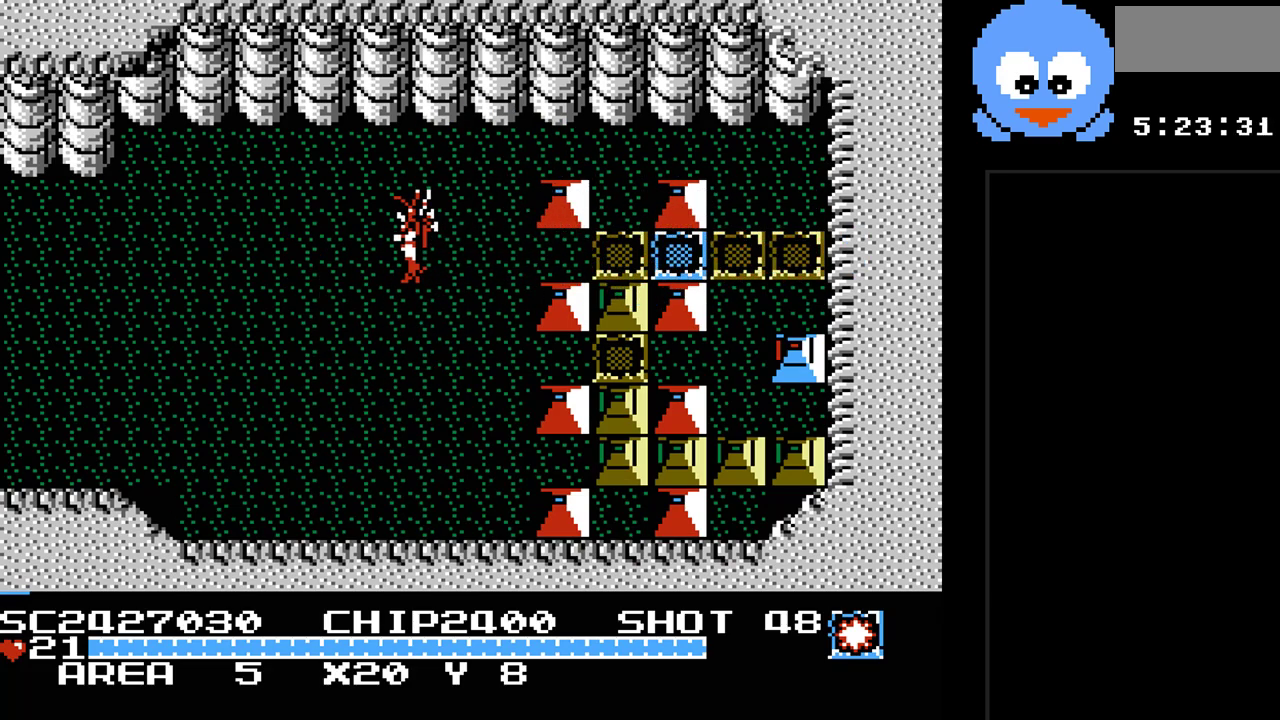
{"buttons": ["DPAD_DOWN", "DPAD_LEFT"], "events": [[383, "DPAD_DOWN", "down"]]}
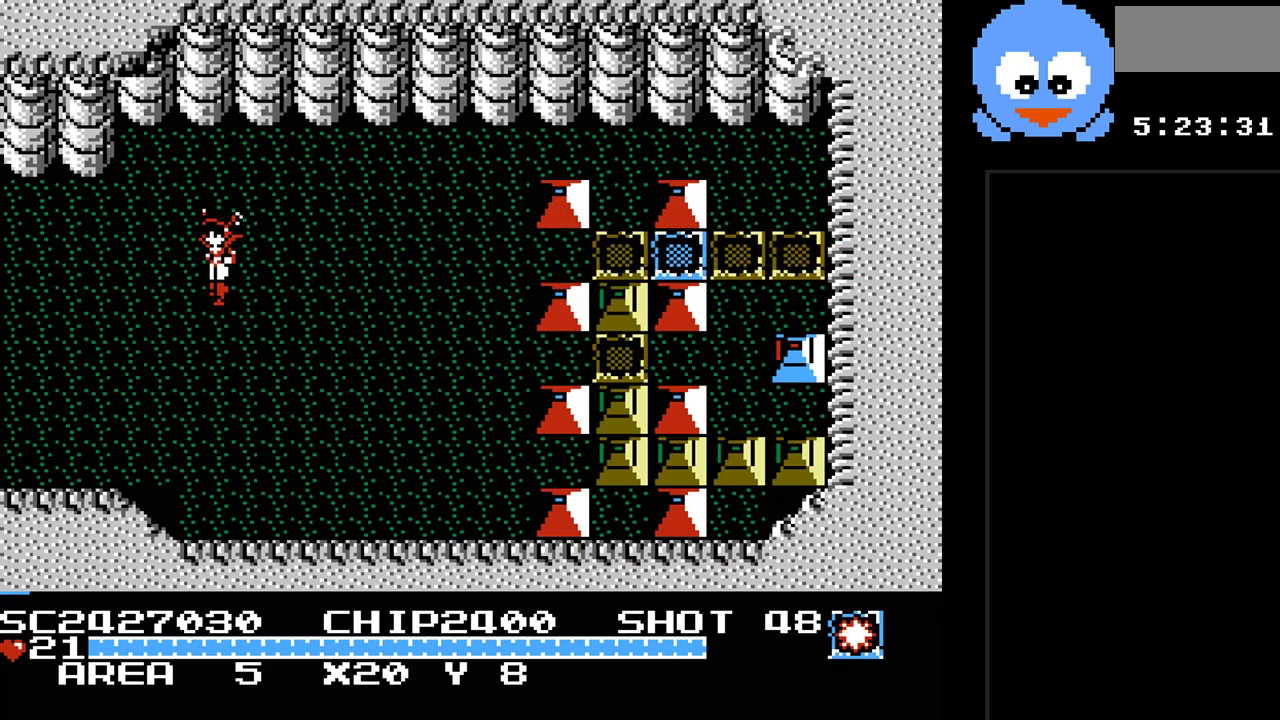
{"buttons": ["DPAD_LEFT"], "events": [[117, "DPAD_DOWN", "up"]]}
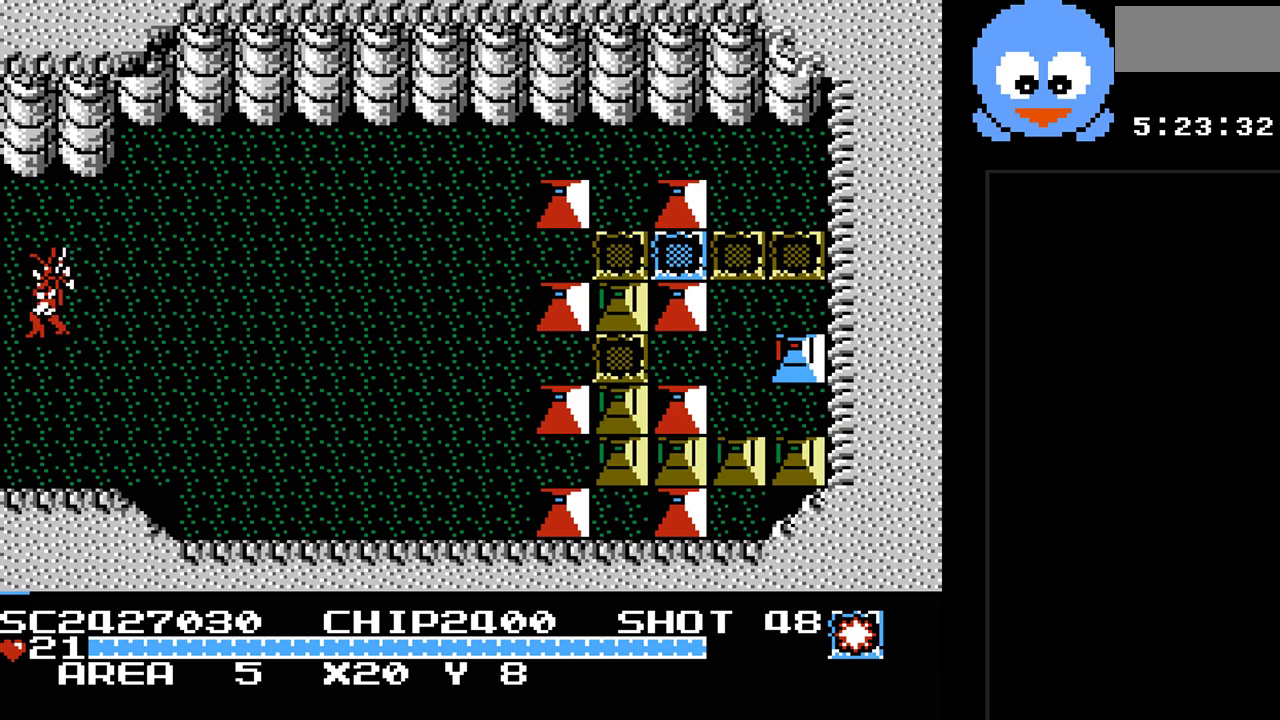
{"buttons": [], "events": [[217, "DPAD_LEFT", "up"]]}
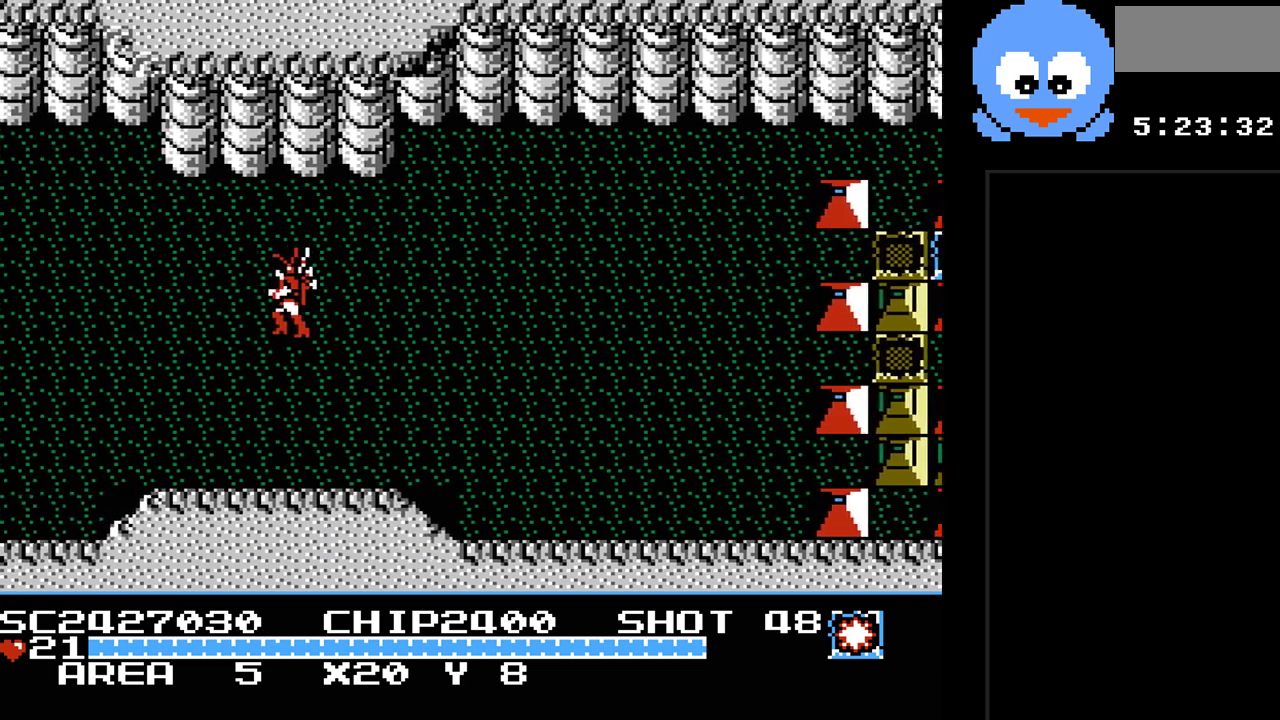
{"buttons": ["DPAD_LEFT"], "events": [[233, "DPAD_LEFT", "down"]]}
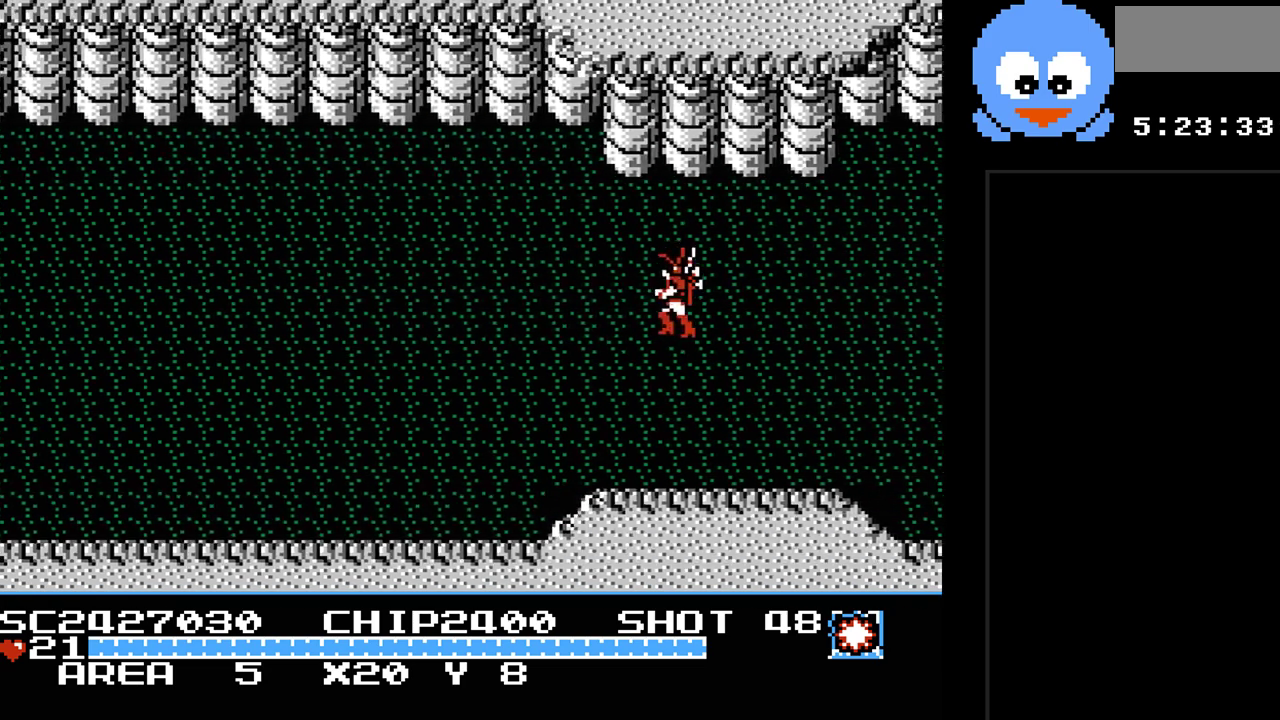
{"buttons": ["Y", "DPAD_LEFT"], "events": [[83, "Y", "down"]]}
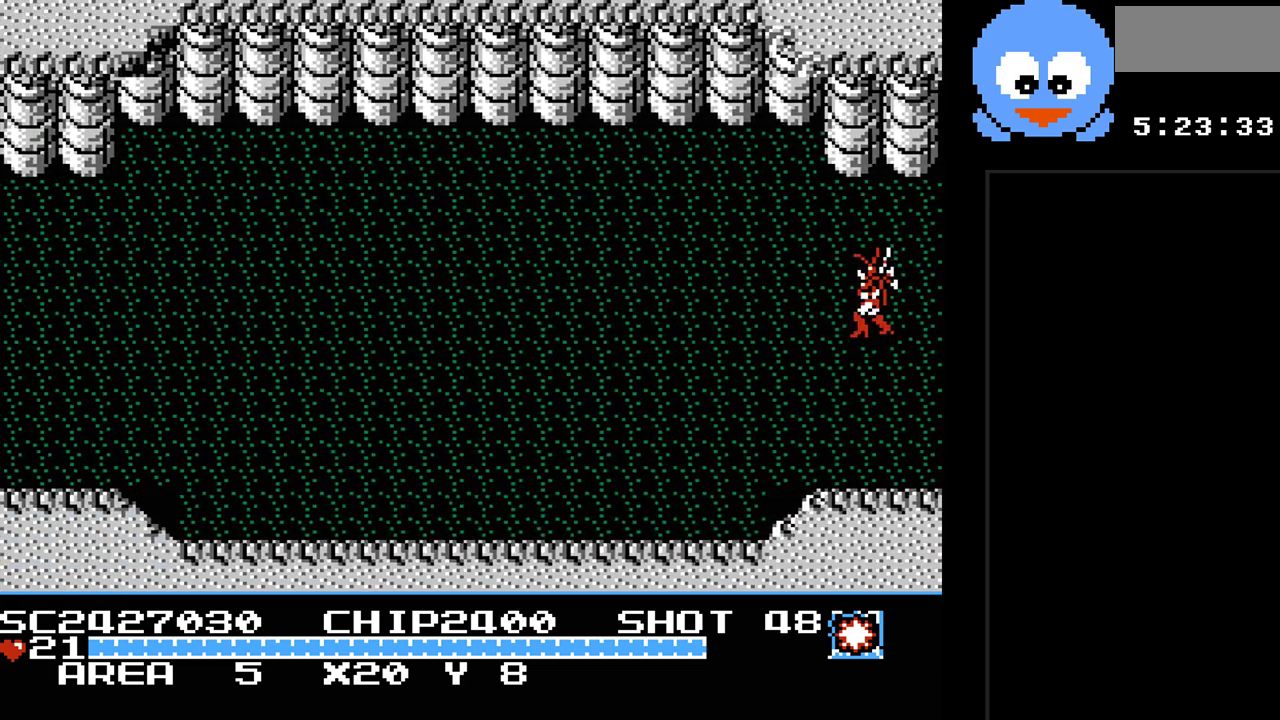
{"buttons": ["DPAD_LEFT"], "events": [[167, "Y", "up"]]}
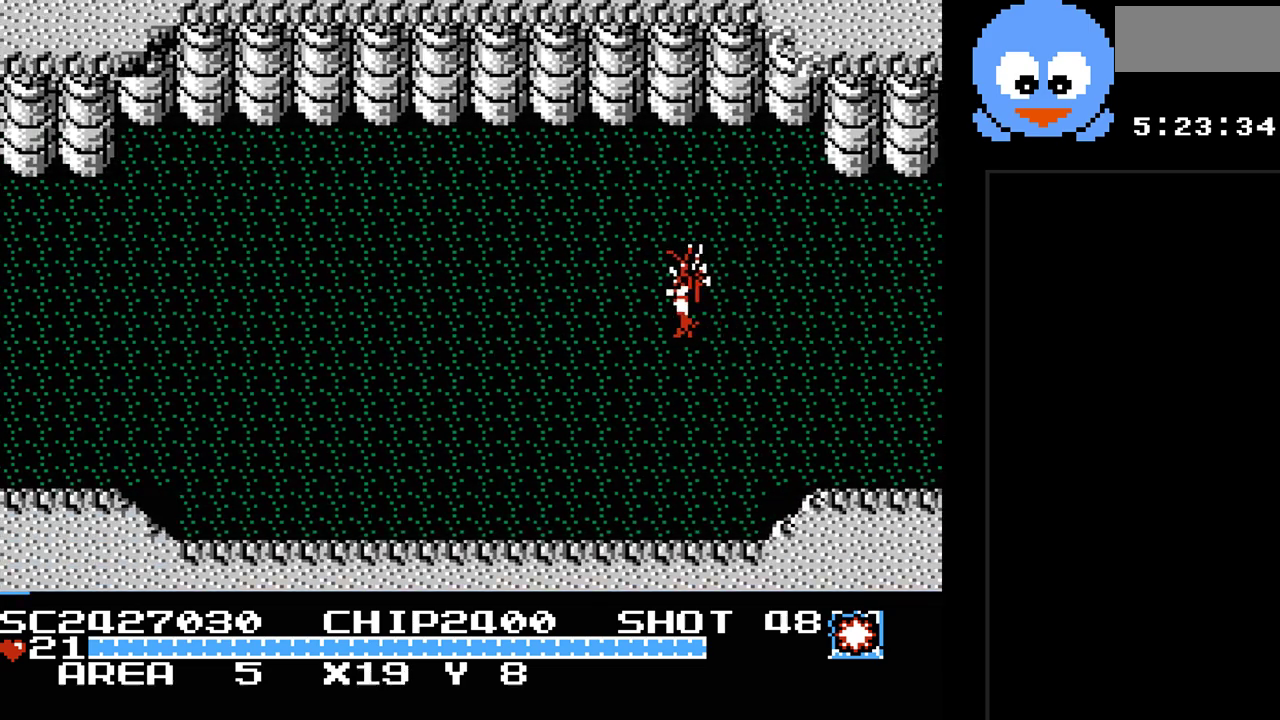
{"buttons": ["Y", "DPAD_LEFT"], "events": [[17, "Y", "down"], [117, "Y", "up"], [500, "Y", "down"]]}
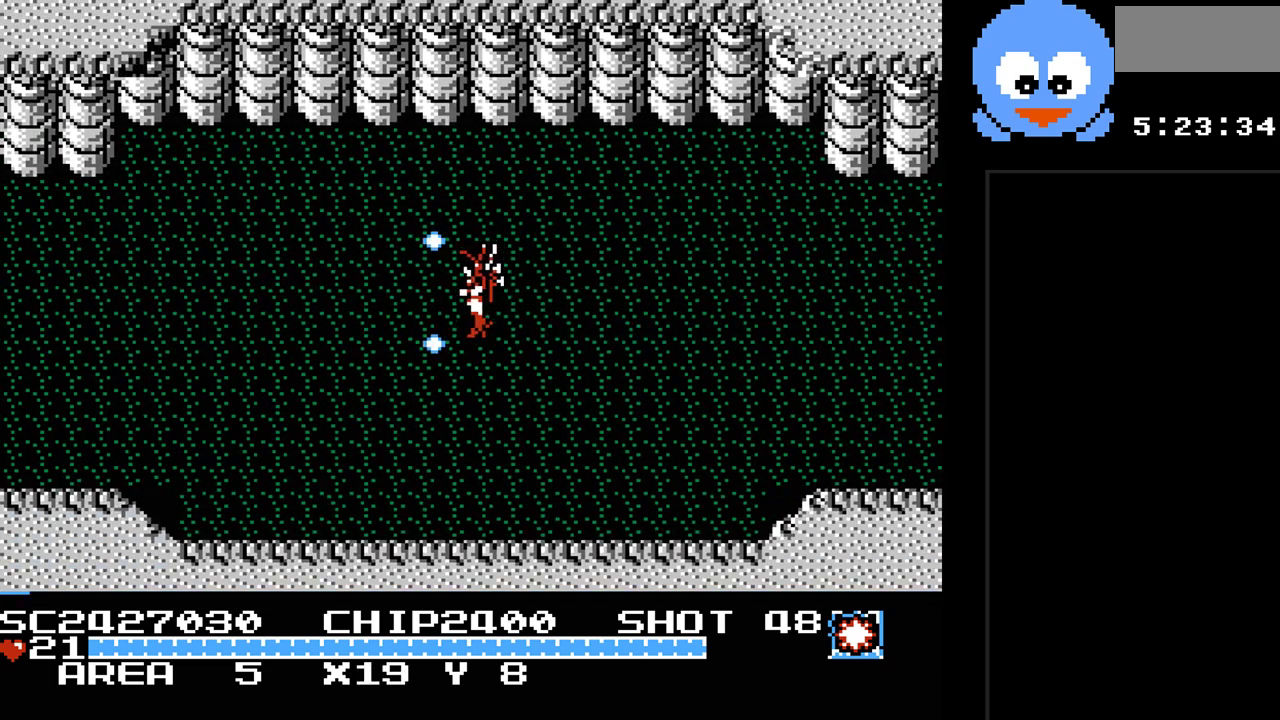
{"buttons": ["DPAD_LEFT"], "events": [[117, "Y", "up"]]}
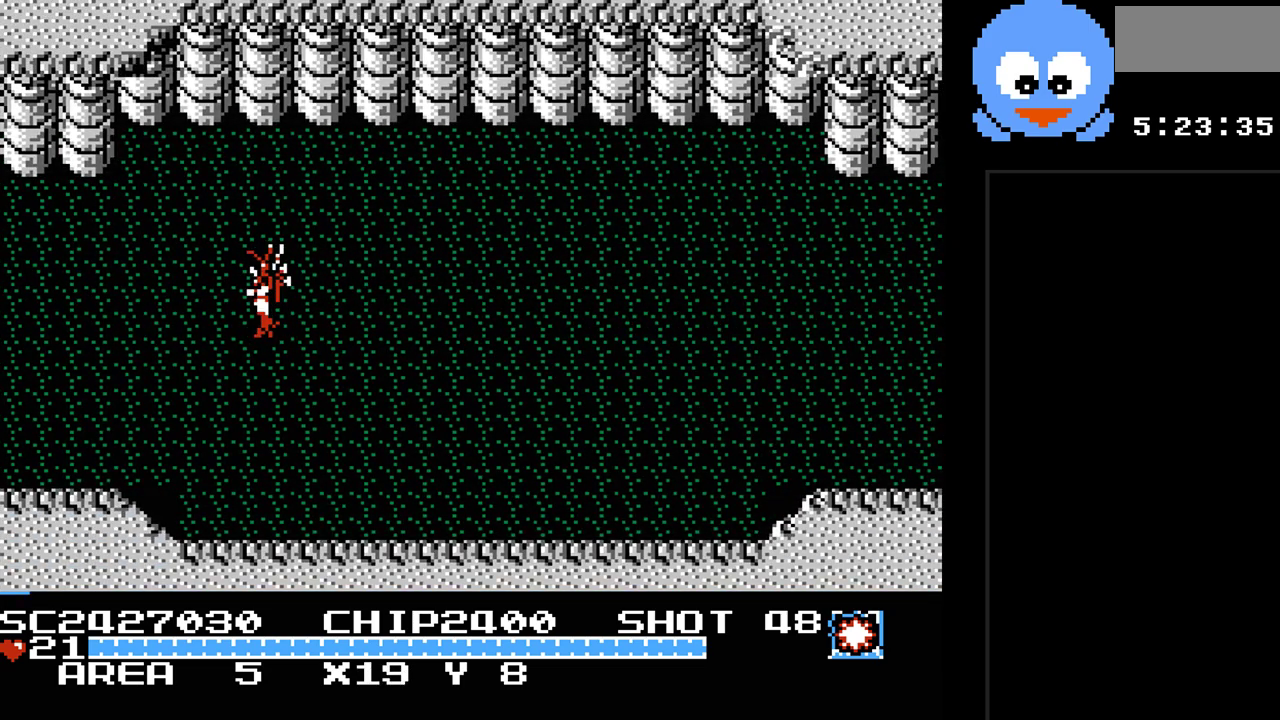
{"buttons": ["Y", "DPAD_LEFT"], "events": [[367, "Y", "down"]]}
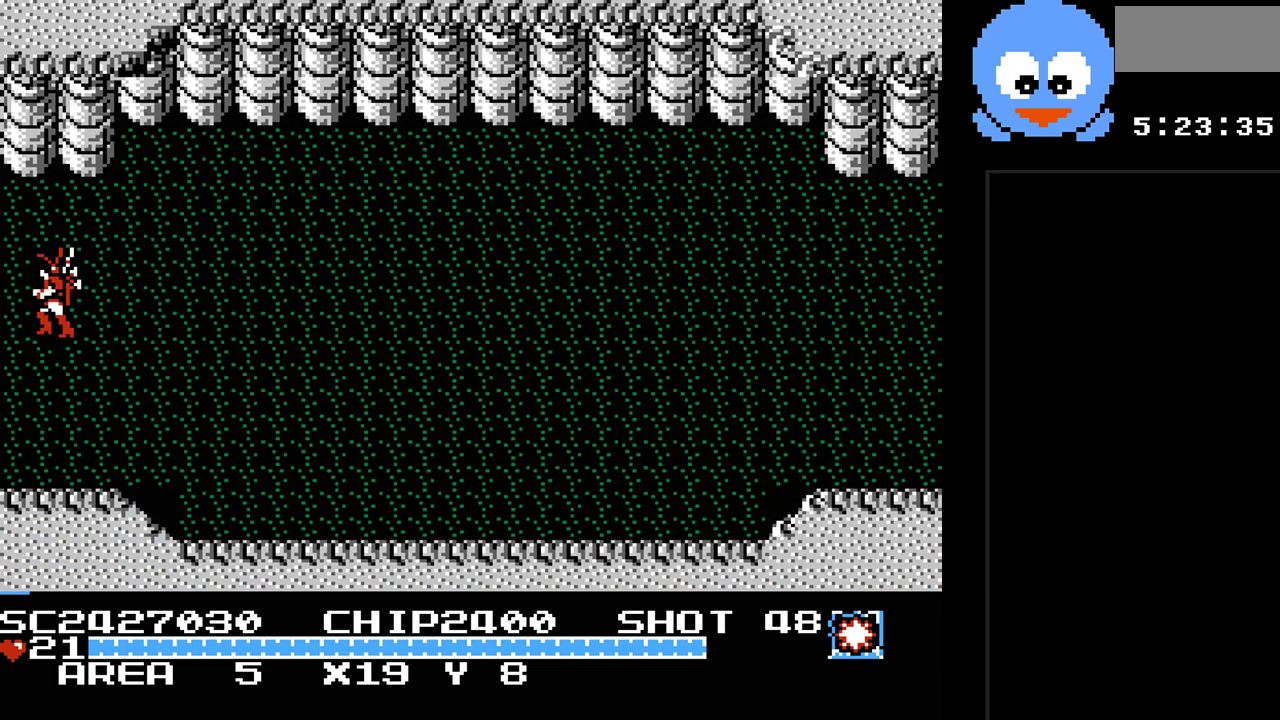
{"buttons": ["DPAD_LEFT"], "events": [[17, "Y", "up"]]}
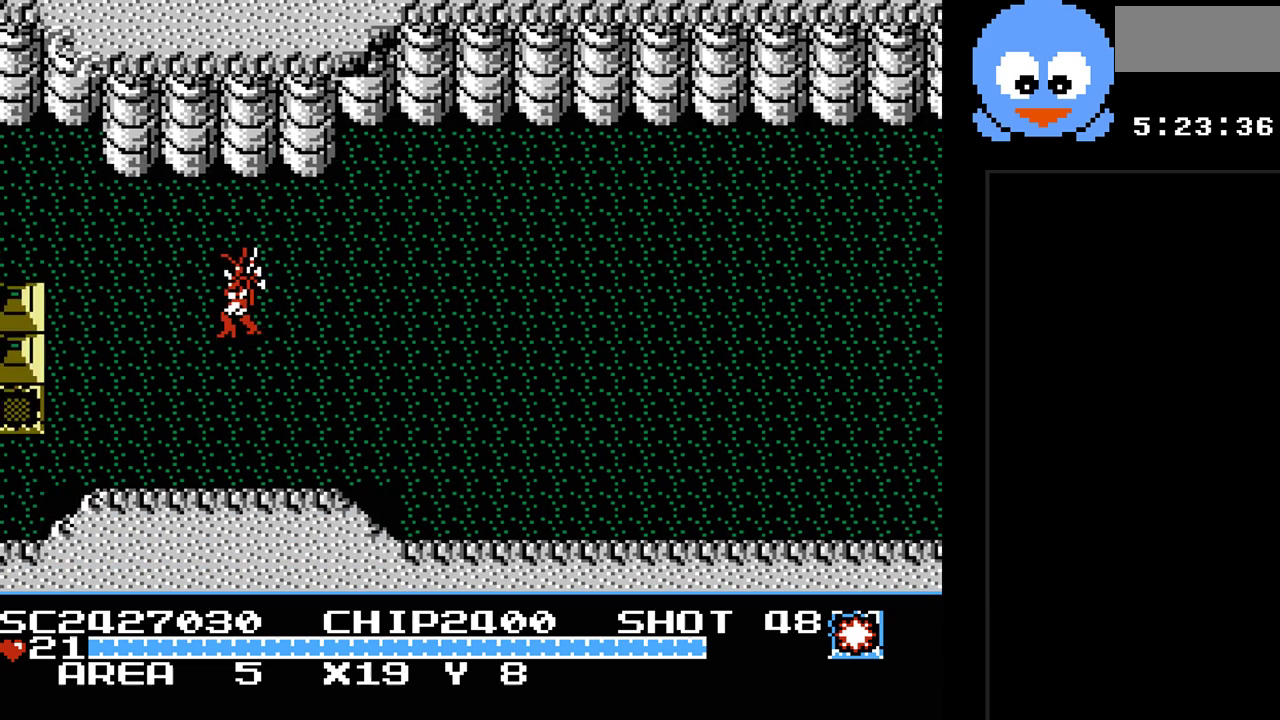
{"buttons": ["DPAD_LEFT"], "events": []}
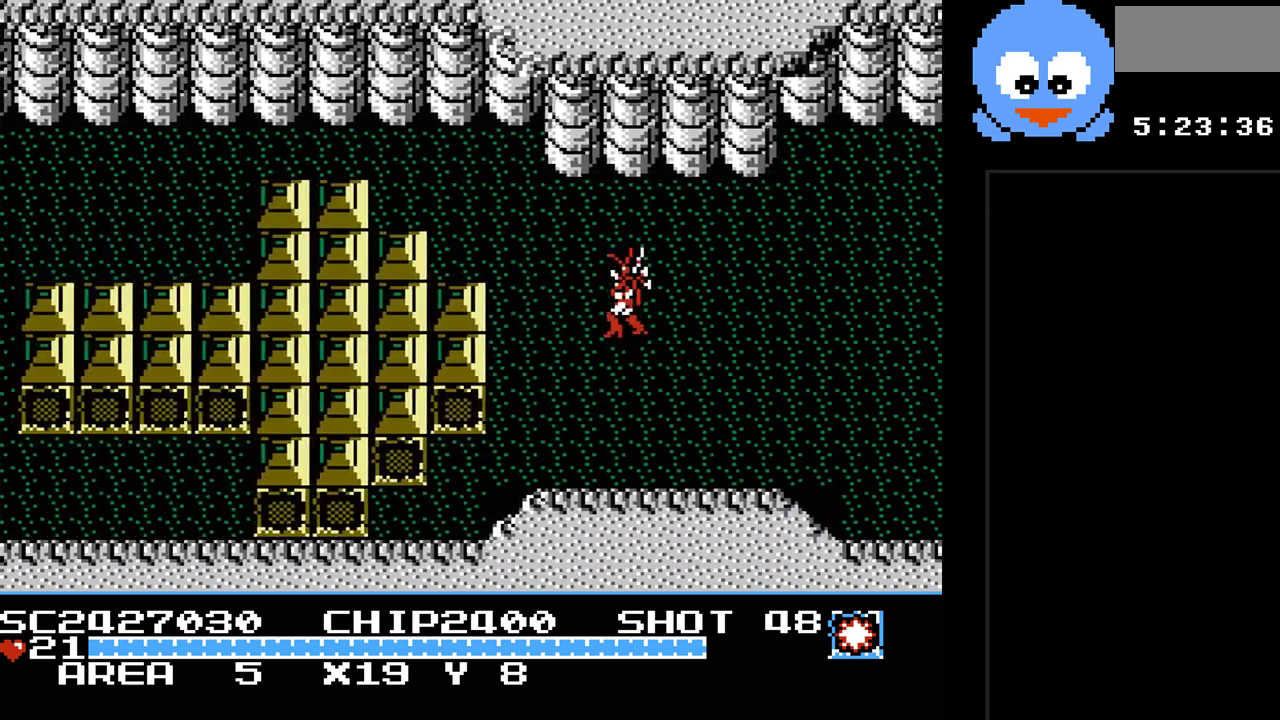
{"buttons": ["DPAD_UP", "DPAD_LEFT"], "events": [[483, "DPAD_UP", "down"]]}